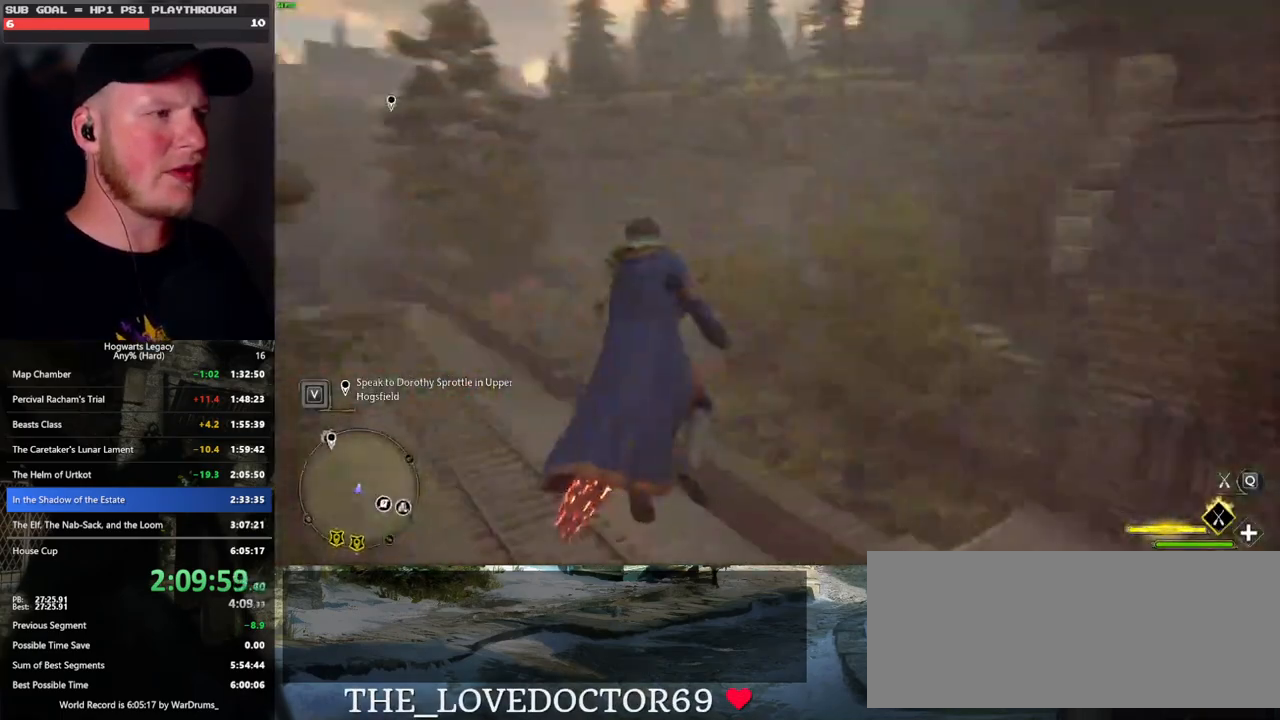
Gameplay with keyboard and mouse; each line is a JSON object with the keys and mouse buttons held at the frame after it. "events" lists presses ("down") and releases ("up") of ".", "/", "0", "1", "2", "3", "4", "5", "6", "7", "8", "9", "a", "alt_l", "alt_r", "b", "backslash", "backspace", "c", "caps_lock", "comma", "ctrl_l", "ctrl_r", "d", "e", "equals", "escape", "f", "f1", "f10", "f11", "f12", "f2", "f3", "f4", "f5", "f6", "f7", "f8", "f9", "g", "h", "i", "j", "k", "l", "lbracket", "m", "minus", "n", "o", "p", "q", "quote", "r", "rbracket", "return", "s", "semicolon", "shift_l", "shift_r", "space", "super_l", "super_r", "t", "tab", "tilde", "u", "v", "w", "x", "y", "z", "mouse_left", "mouse_wheel", "mouse_right", "mouse_mb4" and "mouse_mb5" between this image and that frame as [ms after this image, input, new state], when the widget could be followed in between. "mouse_left", "mouse_wheel", "mouse_right", "mouse_mb4", "mouse_mb5" = the "left", "wheel", "right", "mb4", "mb5" buttons of the "mouse" list. No other keys are recorded. "wheel" means that the mouse wheel is clicked or scrolled. Mouse movement is not recorded.
{"keys": ["a", "w"], "mouse": ["left"], "events": [[183, "a", "up"], [266, "space", "down"], [383, "a", "down"], [483, "space", "up"]]}
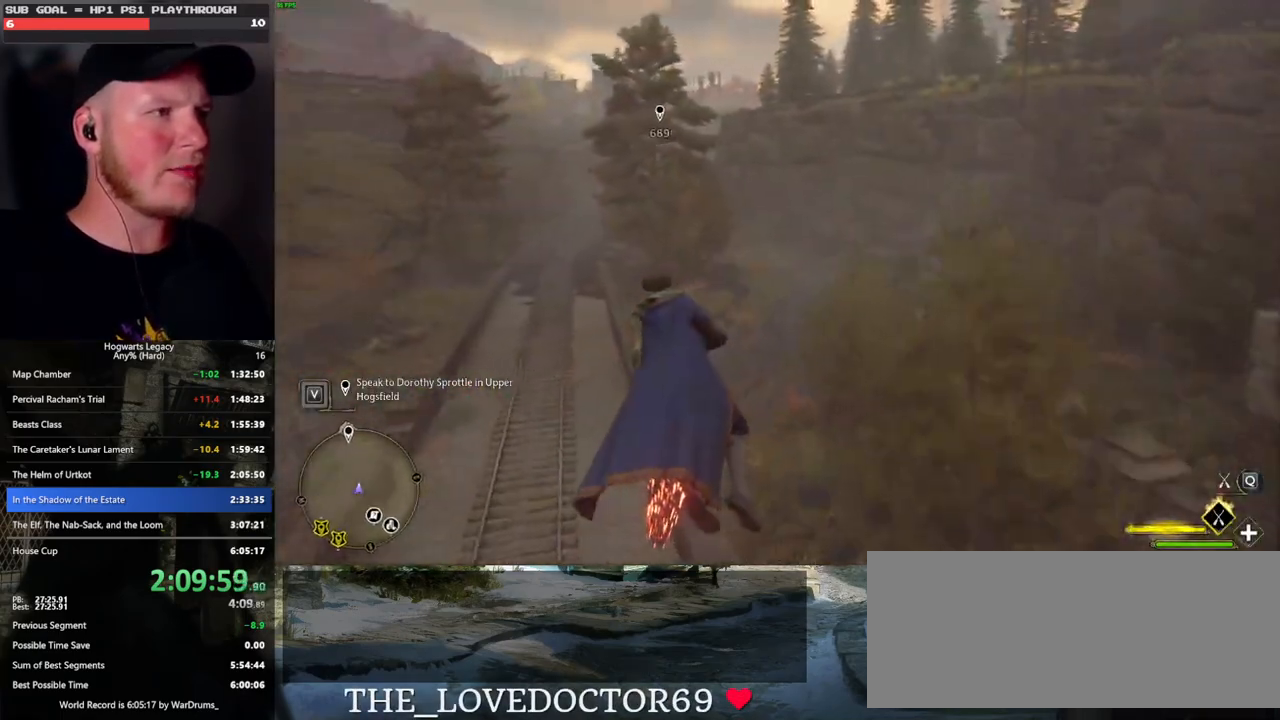
{"keys": ["d", "w"], "mouse": ["left"], "events": [[83, "a", "up"], [483, "d", "down"]]}
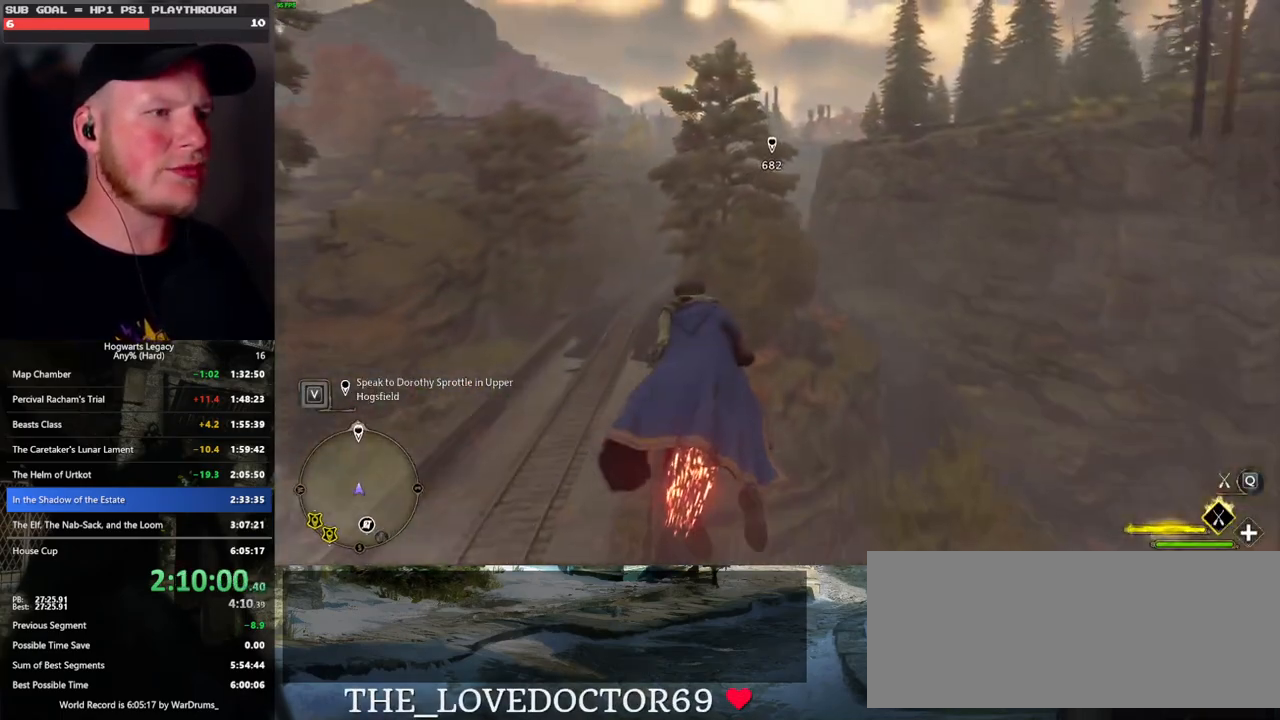
{"keys": ["d", "w"], "mouse": ["left"], "events": []}
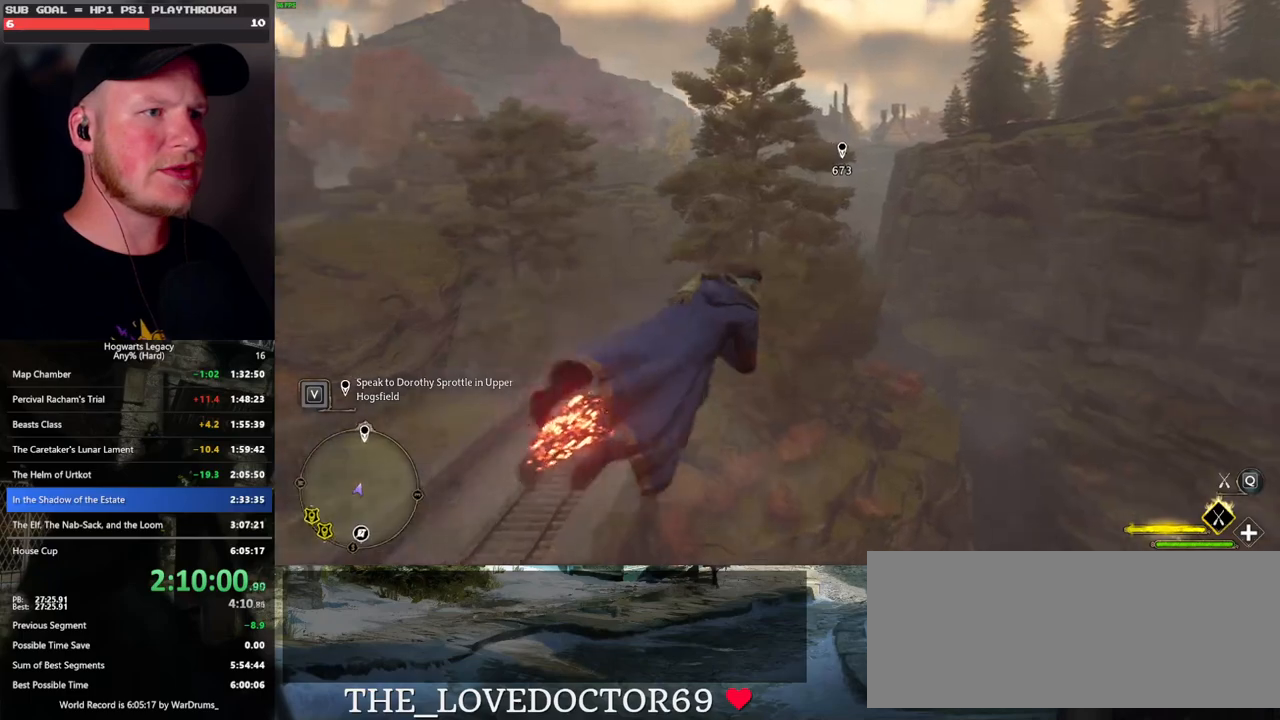
{"keys": ["space", "w"], "mouse": ["left"], "events": [[100, "d", "up"], [466, "space", "down"]]}
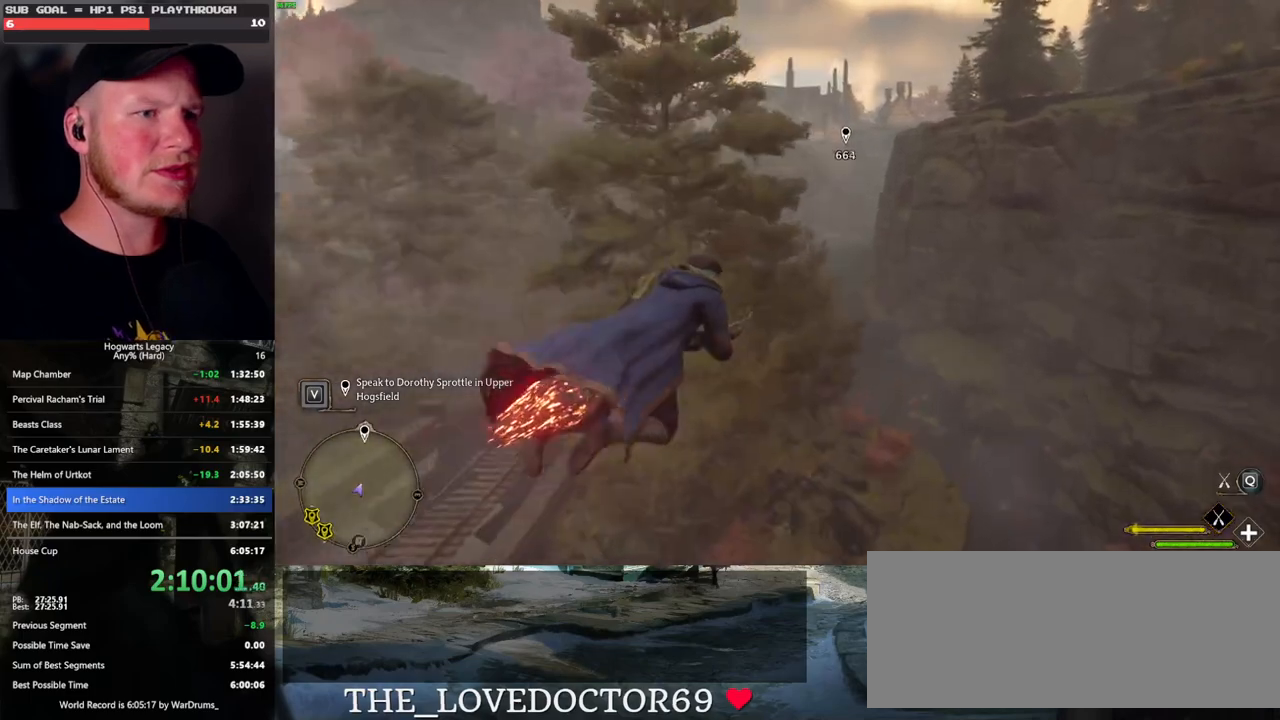
{"keys": ["space", "w"], "mouse": [], "events": [[366, "mouse_left", "up"]]}
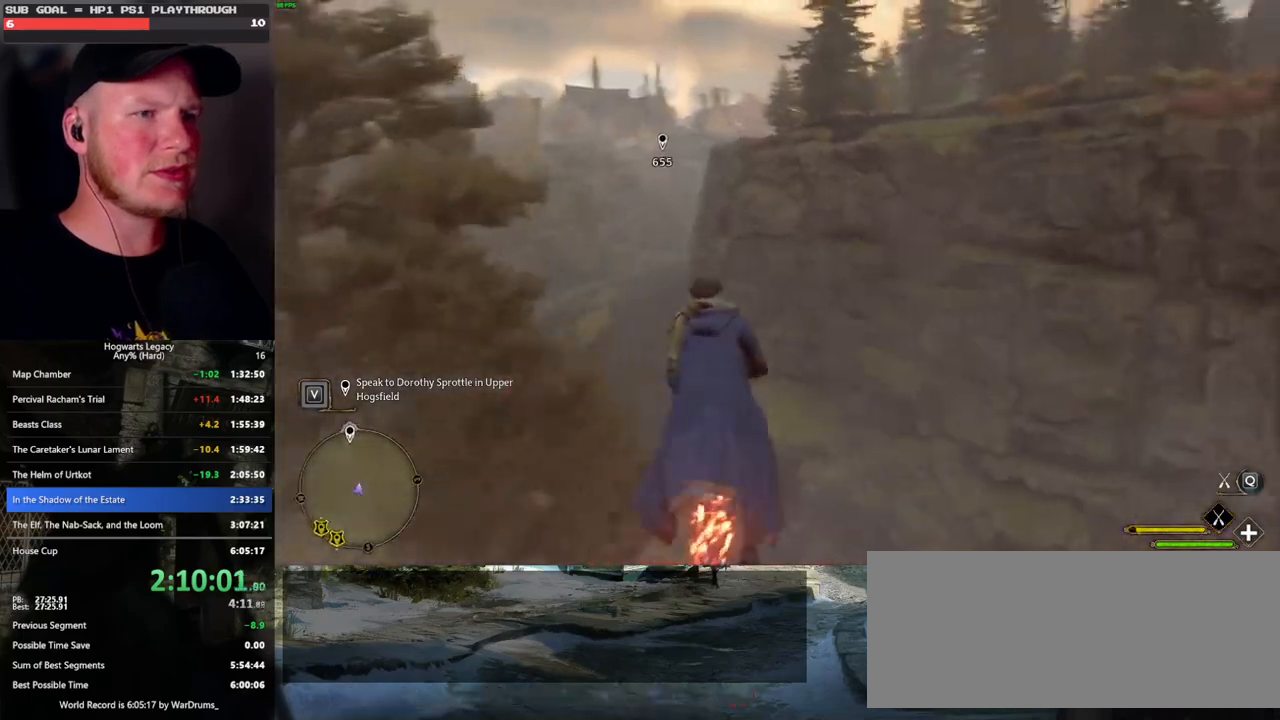
{"keys": ["space", "w"], "mouse": [], "events": []}
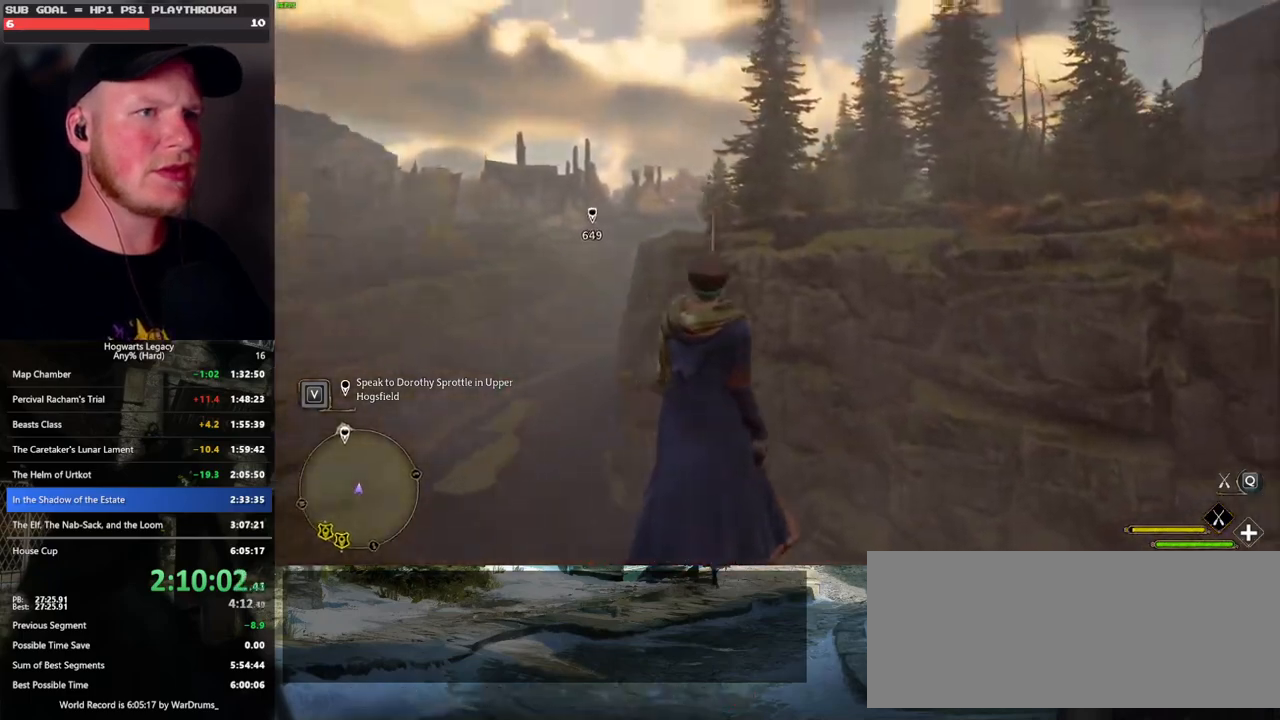
{"keys": ["w"], "mouse": ["left"], "events": [[100, "mouse_left", "down"], [333, "space", "up"]]}
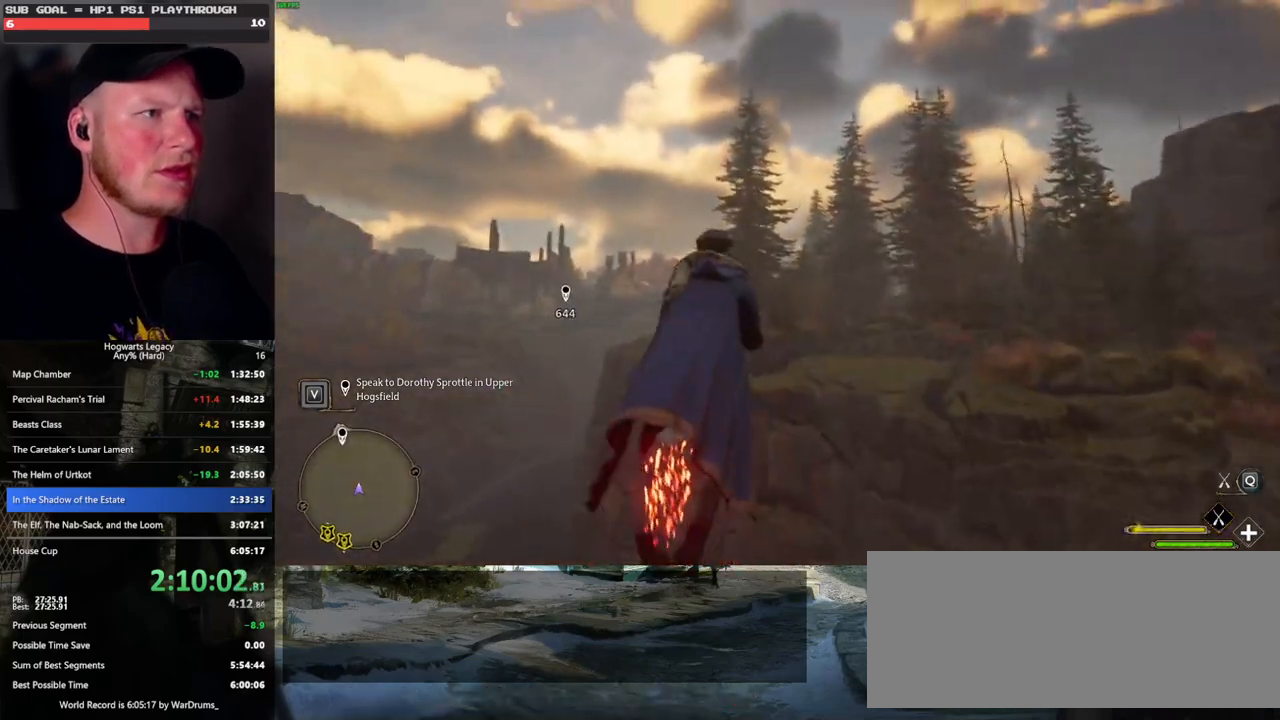
{"keys": [], "mouse": [], "events": [[16, "mouse_left", "up"], [233, "w", "up"]]}
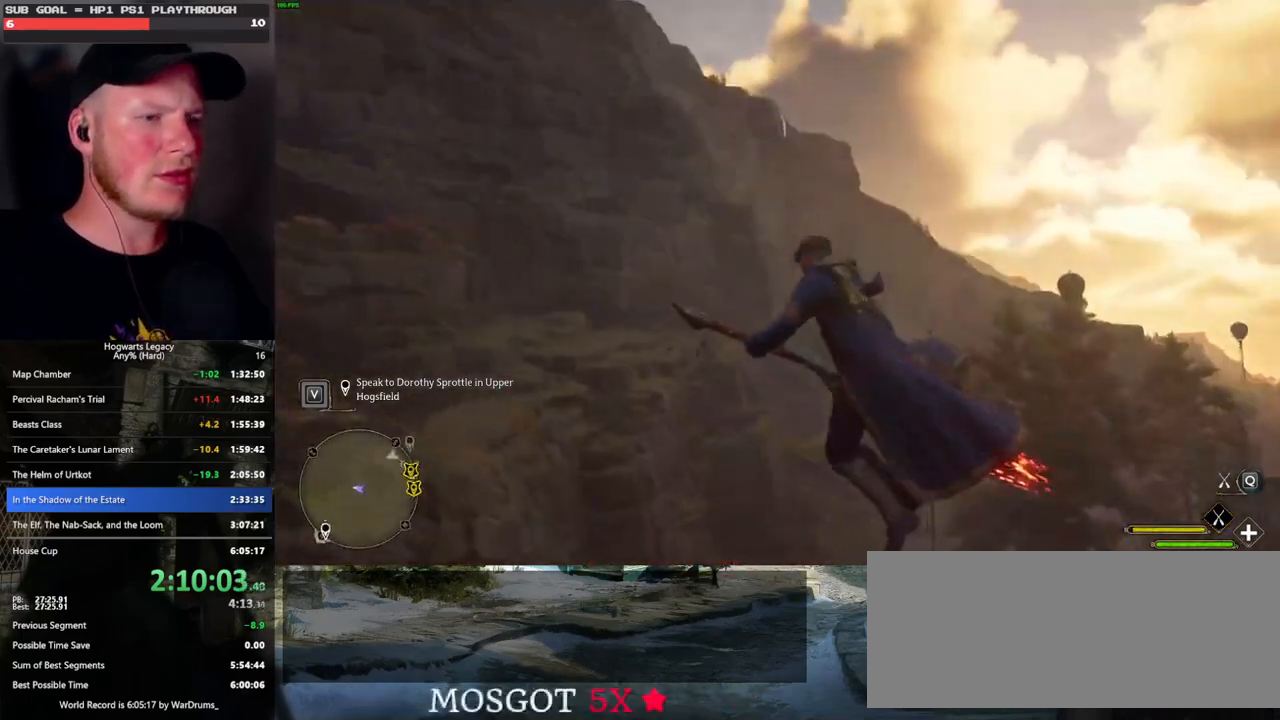
{"keys": [], "mouse": [], "events": [[333, "r", "down"], [466, "r", "up"]]}
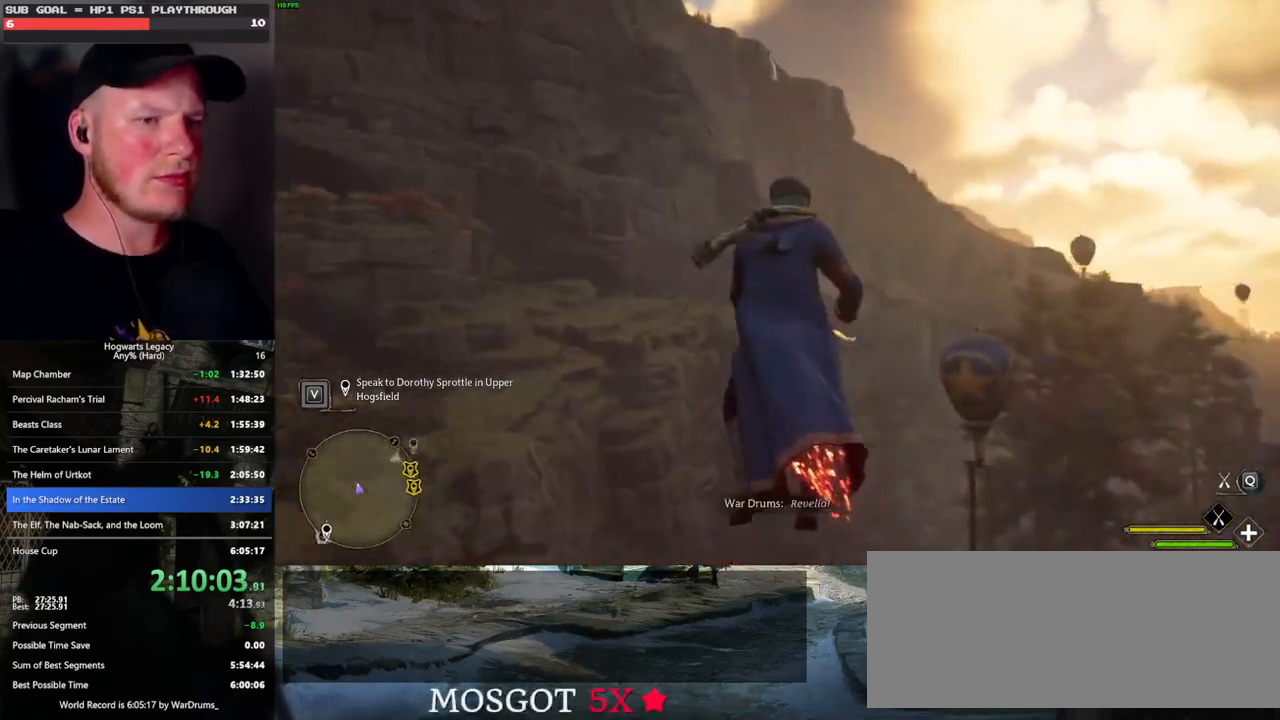
{"keys": [], "mouse": [], "events": []}
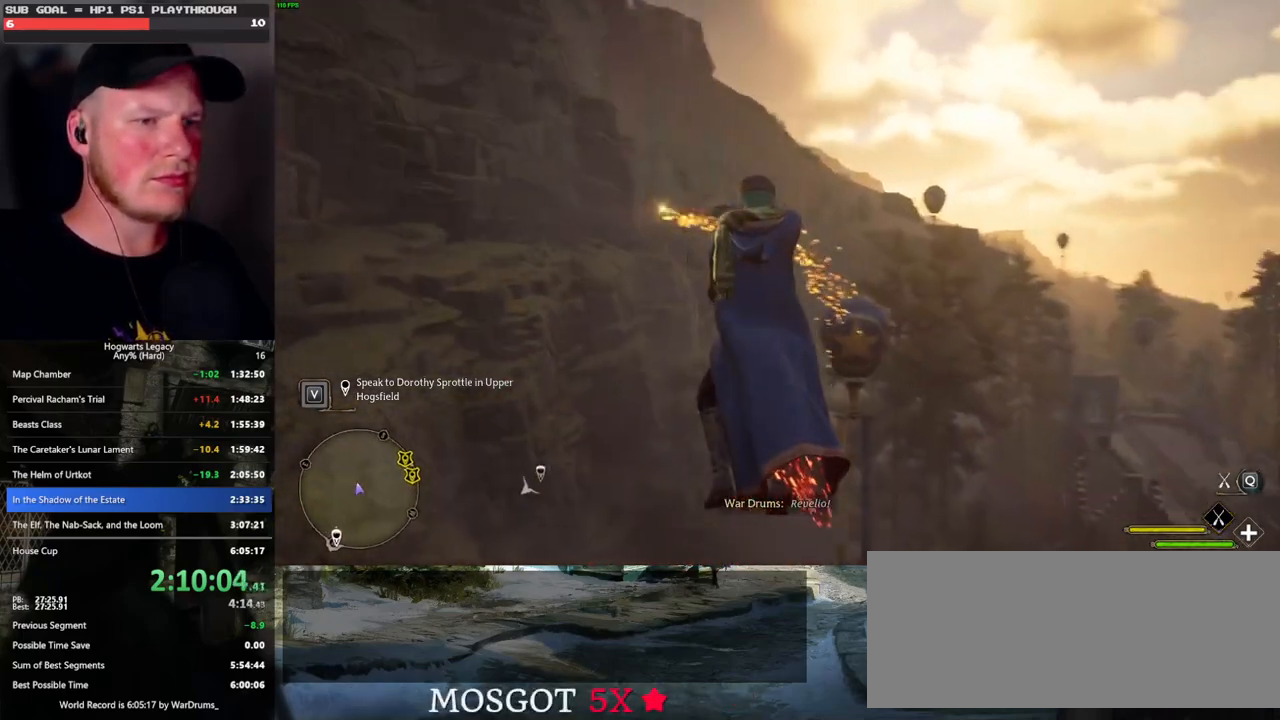
{"keys": ["w"], "mouse": [], "events": [[233, "w", "down"]]}
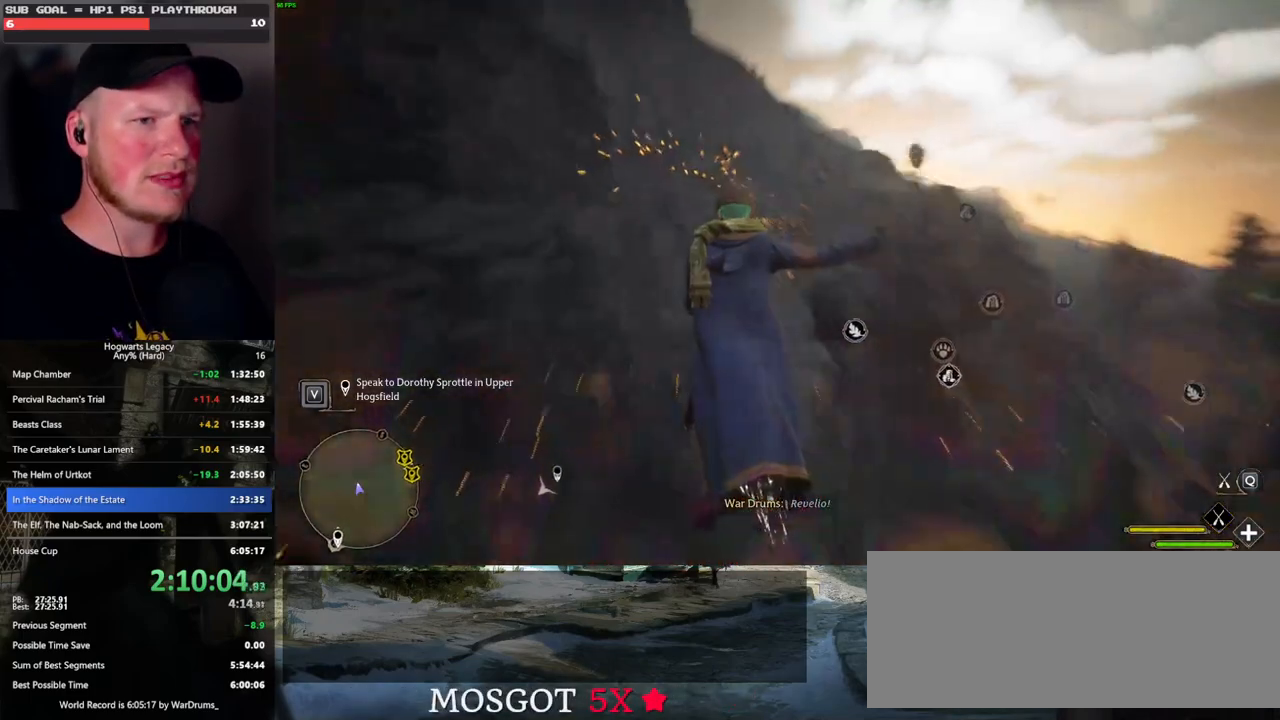
{"keys": ["ctrl_l", "w"], "mouse": [], "events": [[400, "ctrl_l", "down"]]}
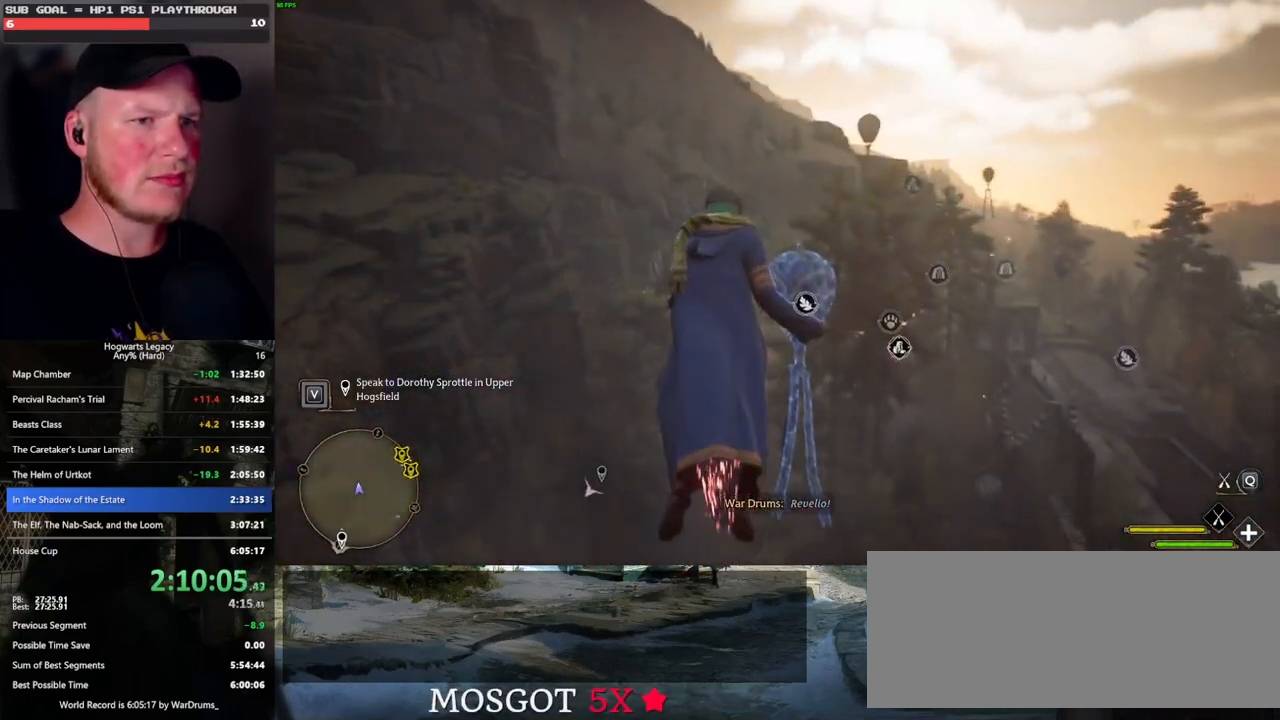
{"keys": ["w"], "mouse": ["left"], "events": [[116, "mouse_left", "down"], [150, "ctrl_l", "up"]]}
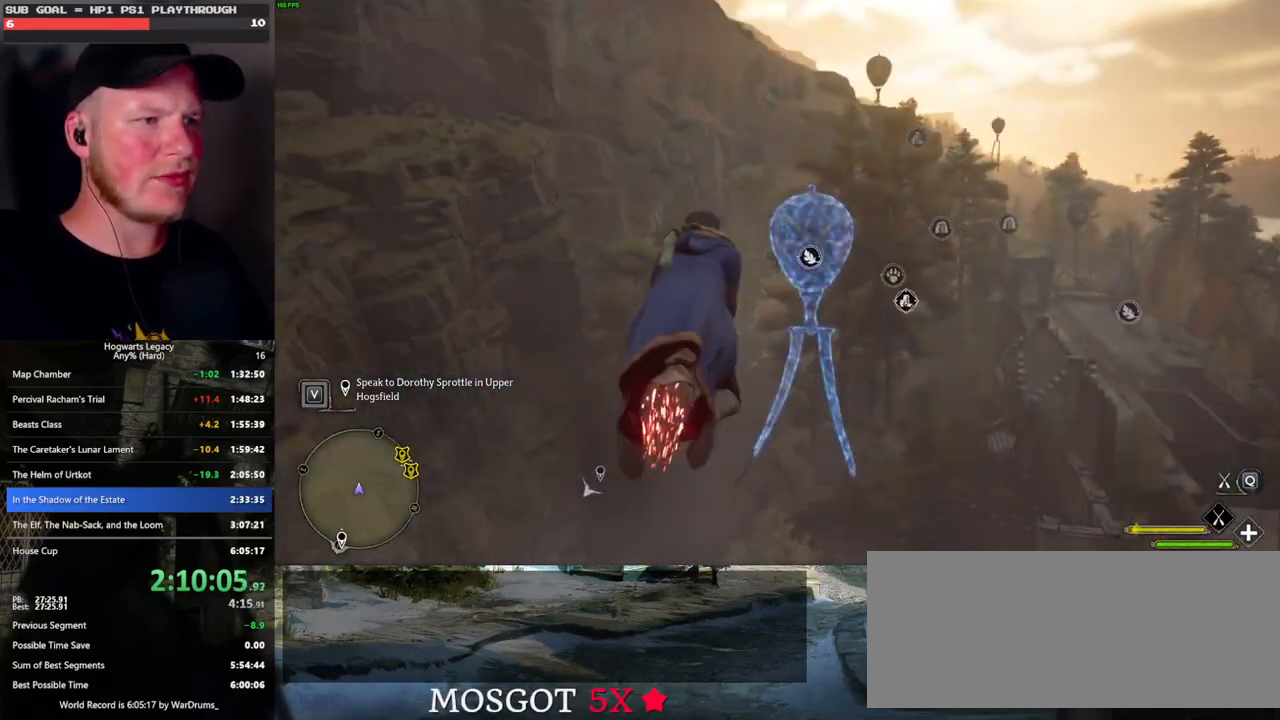
{"keys": ["w"], "mouse": ["left"], "events": [[366, "d", "down"], [450, "d", "up"]]}
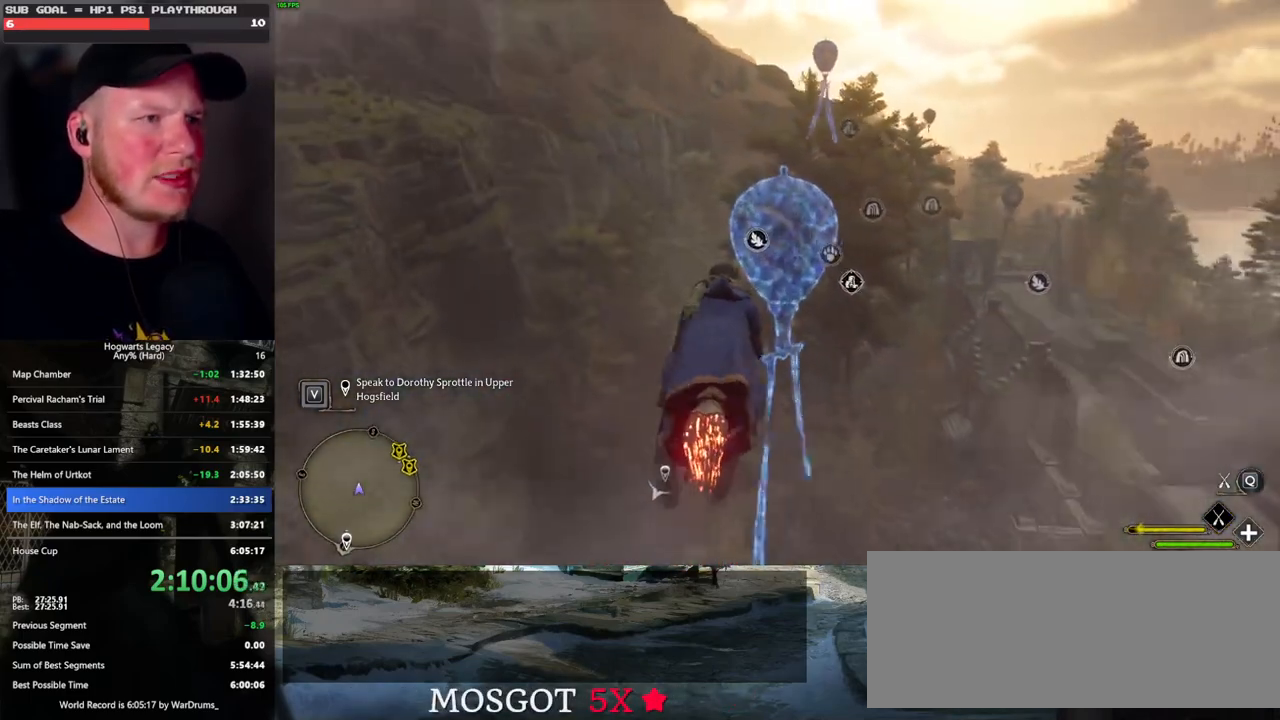
{"keys": ["w"], "mouse": ["left"], "events": [[166, "ctrl_l", "down"], [250, "d", "down"], [266, "ctrl_l", "up"], [350, "d", "up"]]}
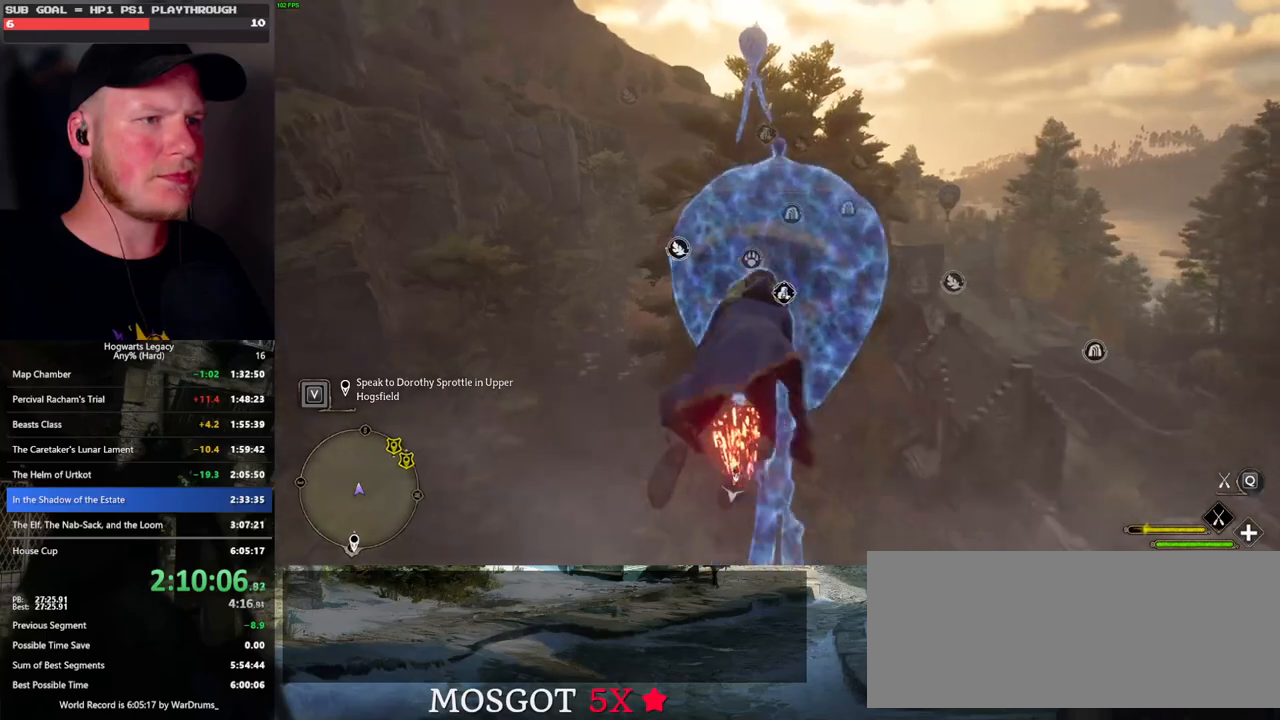
{"keys": ["space", "w"], "mouse": ["left"], "events": [[100, "space", "down"]]}
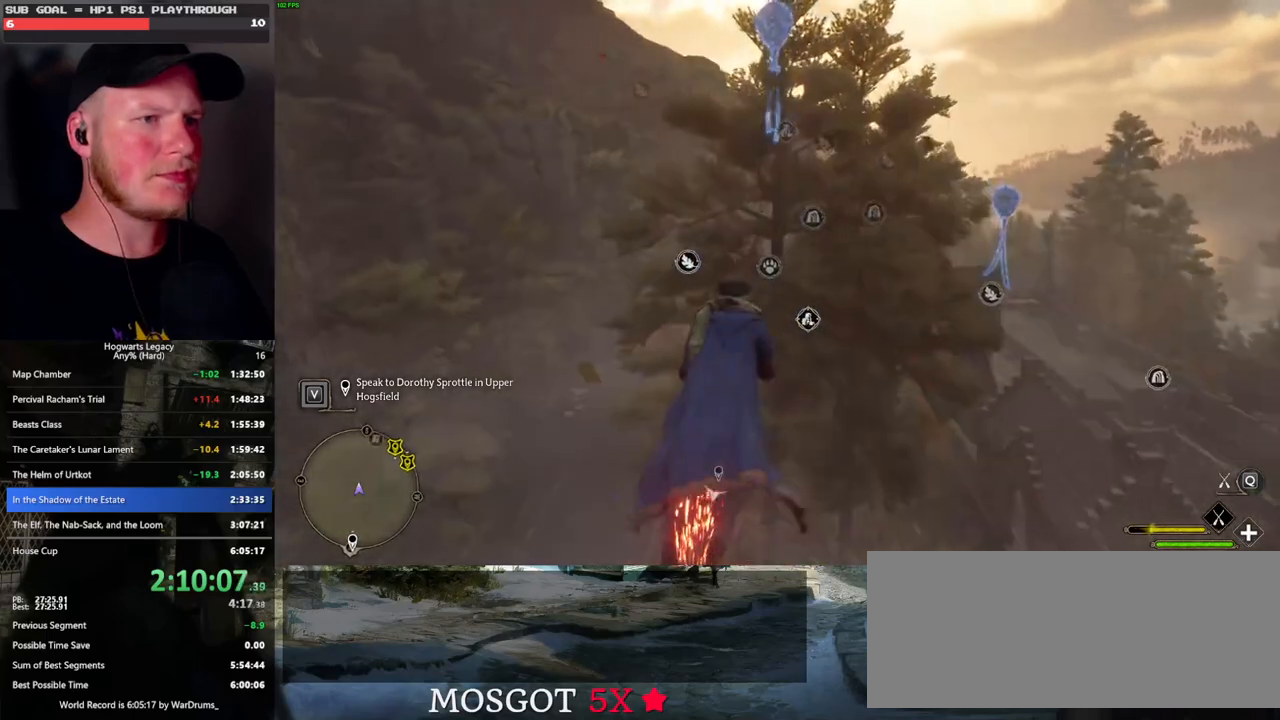
{"keys": ["w"], "mouse": ["left"], "events": [[66, "a", "down"], [116, "space", "up"], [400, "a", "up"]]}
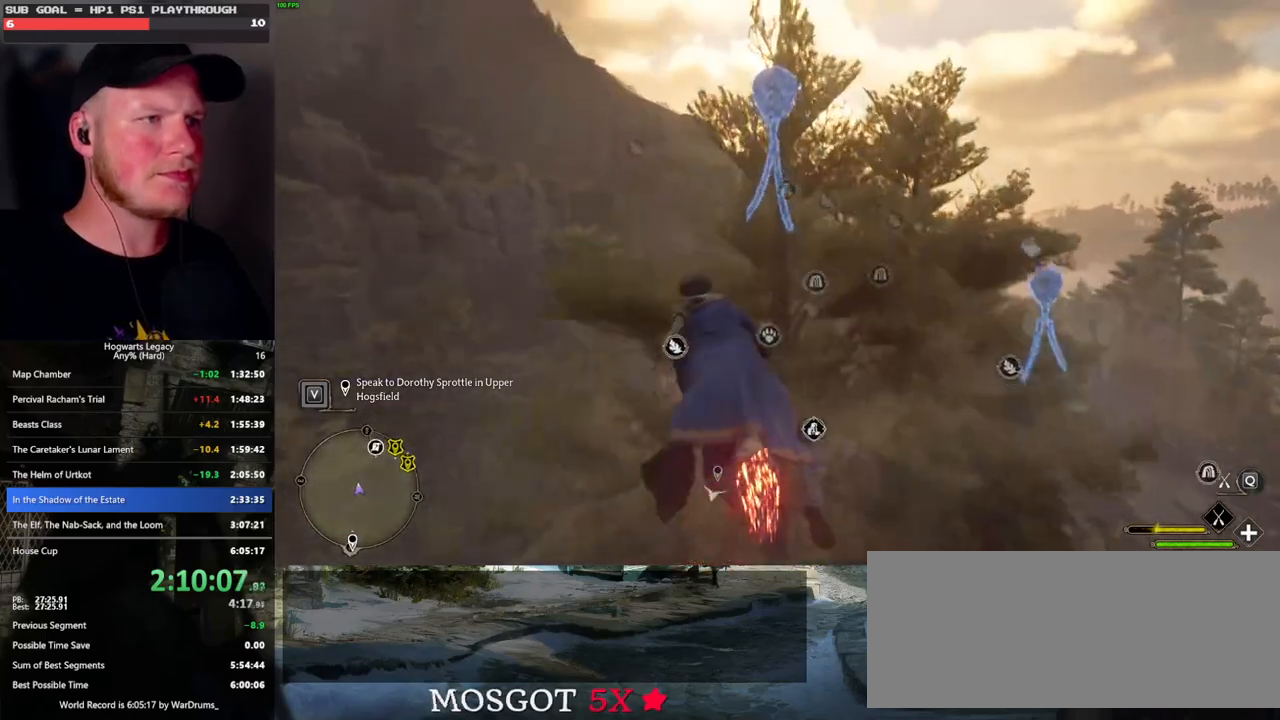
{"keys": ["w"], "mouse": ["left"], "events": [[383, "d", "down"], [500, "d", "up"]]}
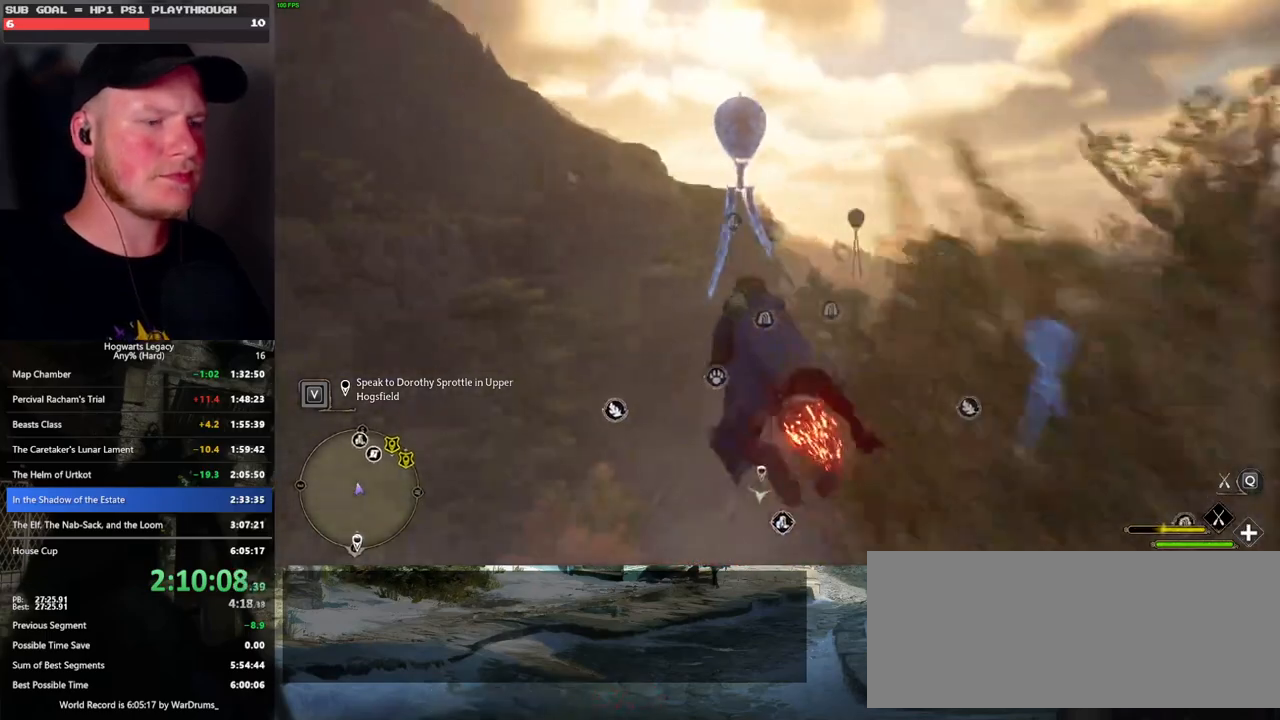
{"keys": ["space", "w"], "mouse": ["left"], "events": [[450, "space", "down"]]}
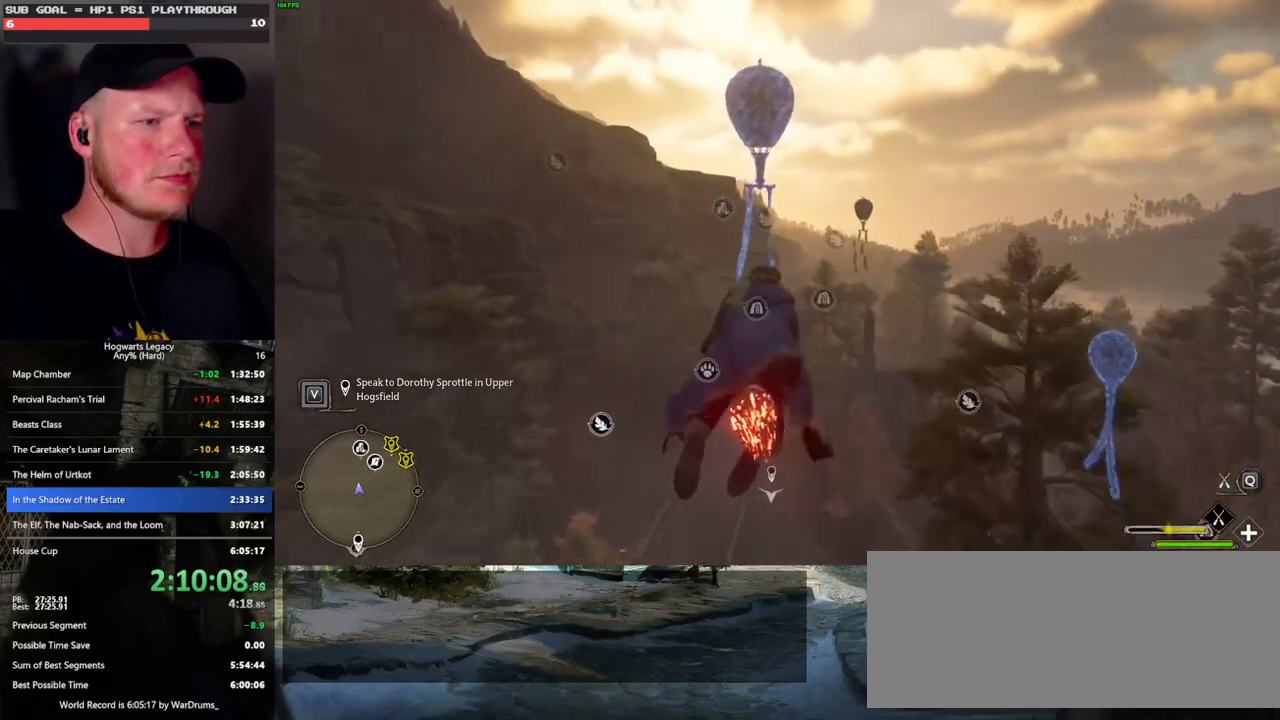
{"keys": ["w"], "mouse": ["left"], "events": [[50, "space", "up"], [166, "space", "down"], [266, "space", "up"], [333, "space", "down"], [483, "space", "up"]]}
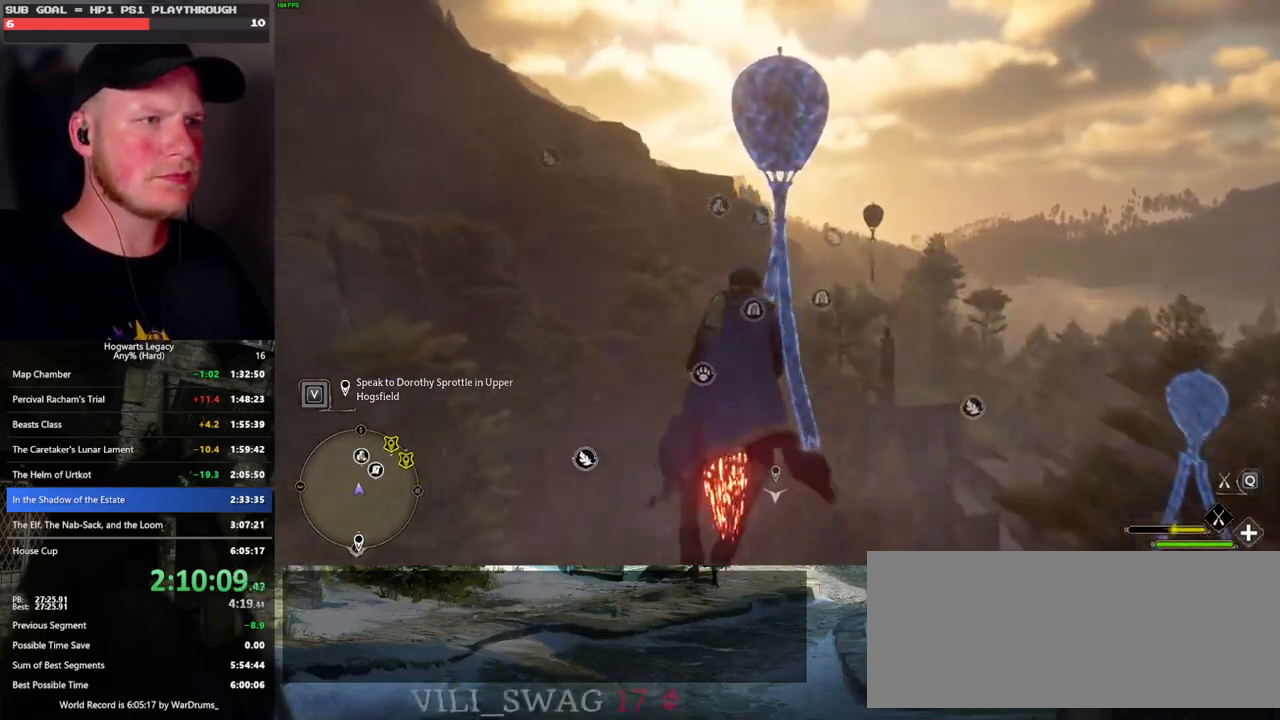
{"keys": ["w"], "mouse": ["left"], "events": []}
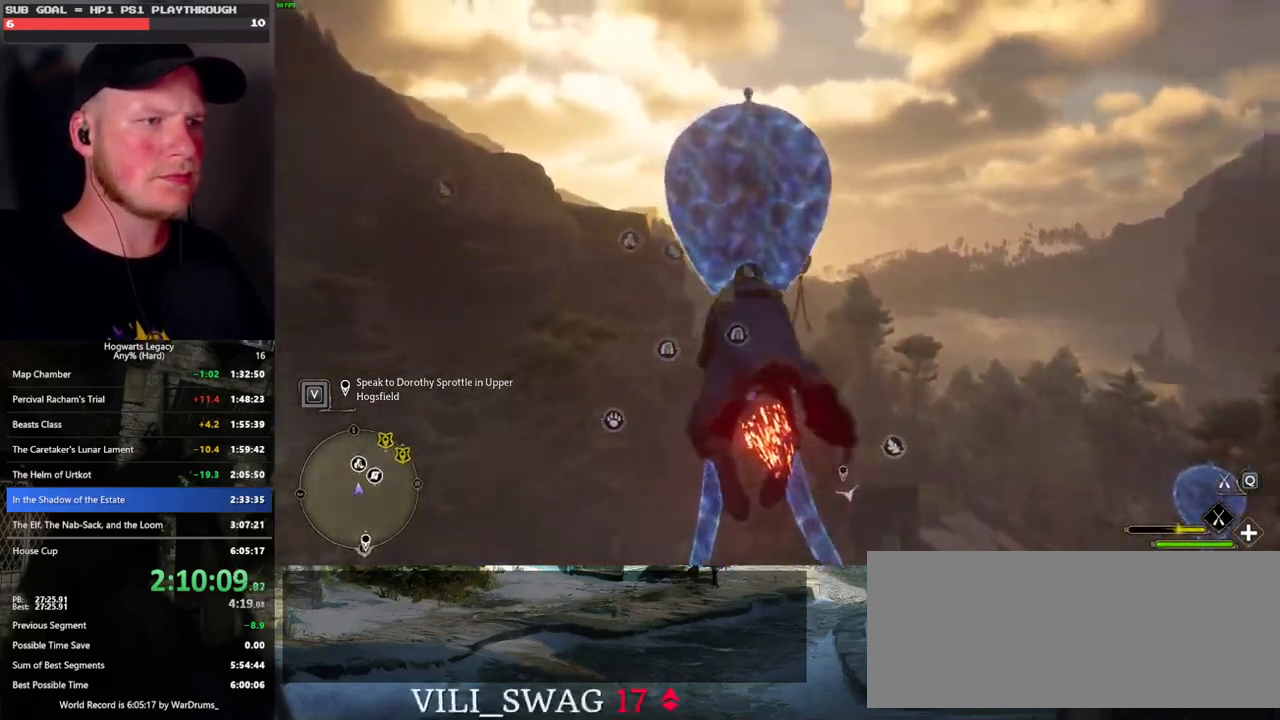
{"keys": ["ctrl_l", "d", "w"], "mouse": [], "events": [[66, "d", "down"], [266, "ctrl_l", "down"], [350, "mouse_left", "up"]]}
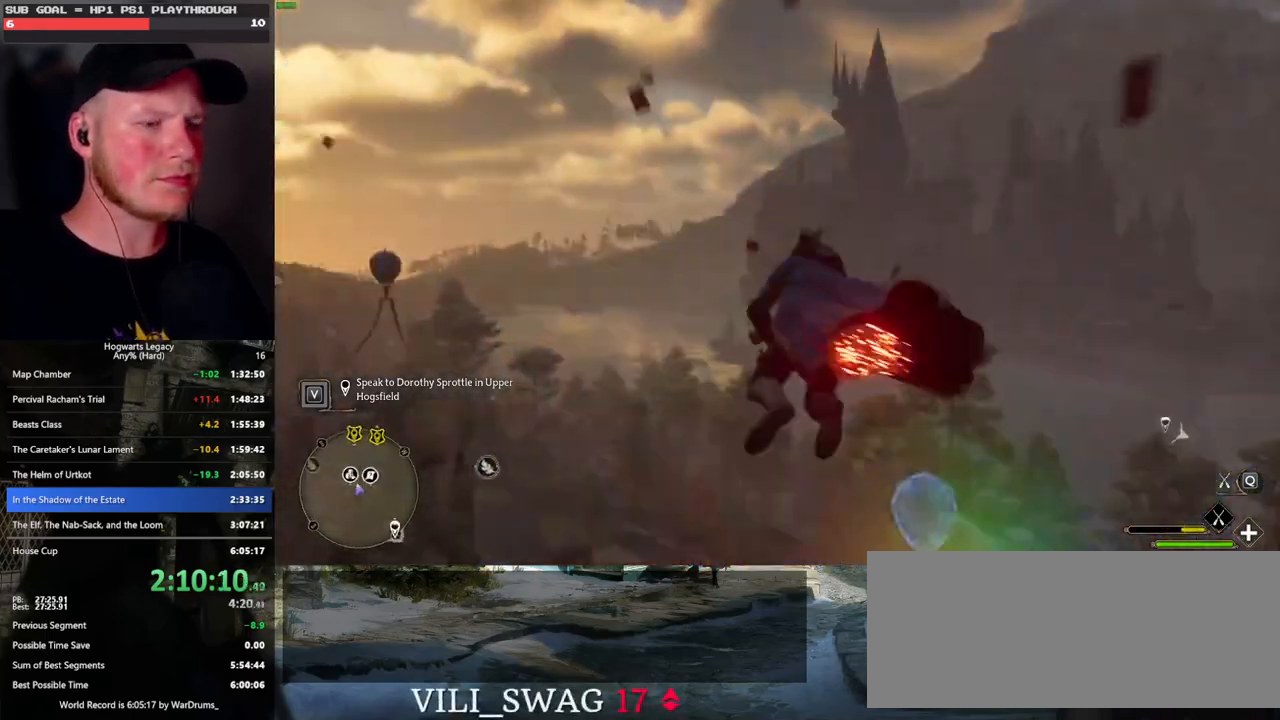
{"keys": ["ctrl_l", "w"], "mouse": ["left"], "events": [[133, "d", "up"], [283, "mouse_left", "down"]]}
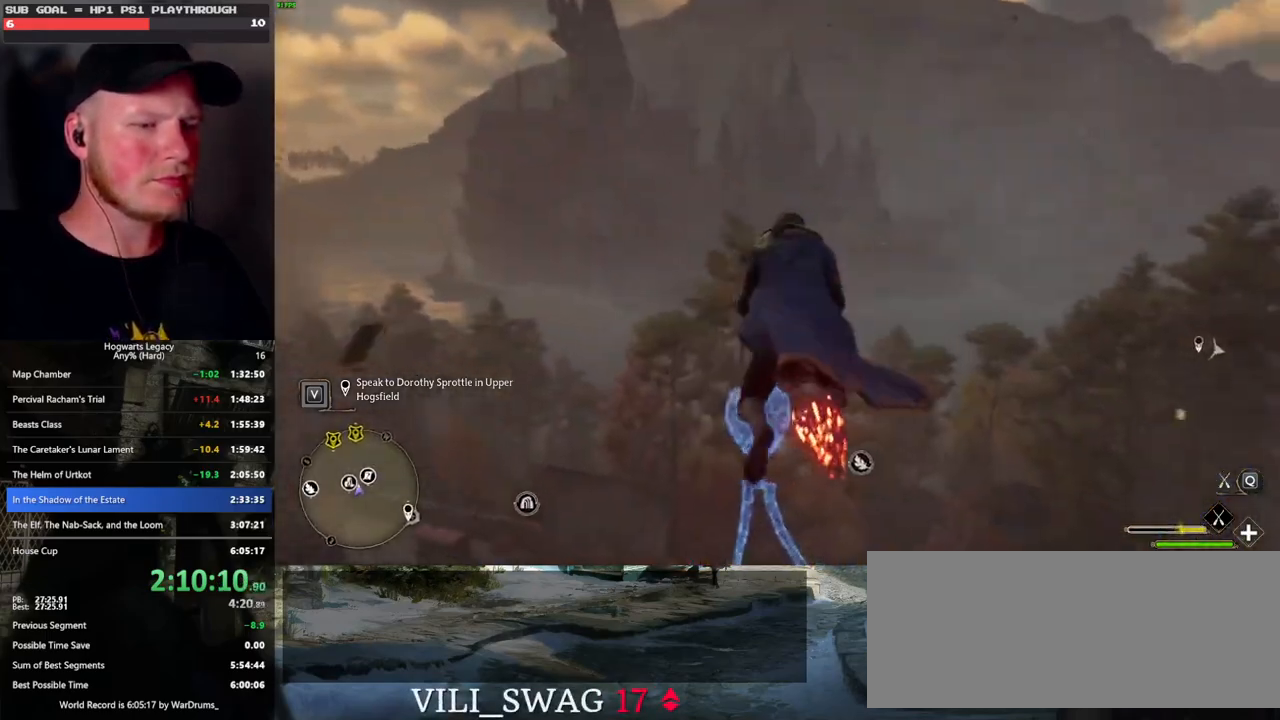
{"keys": ["w"], "mouse": ["left"], "events": [[100, "ctrl_l", "up"]]}
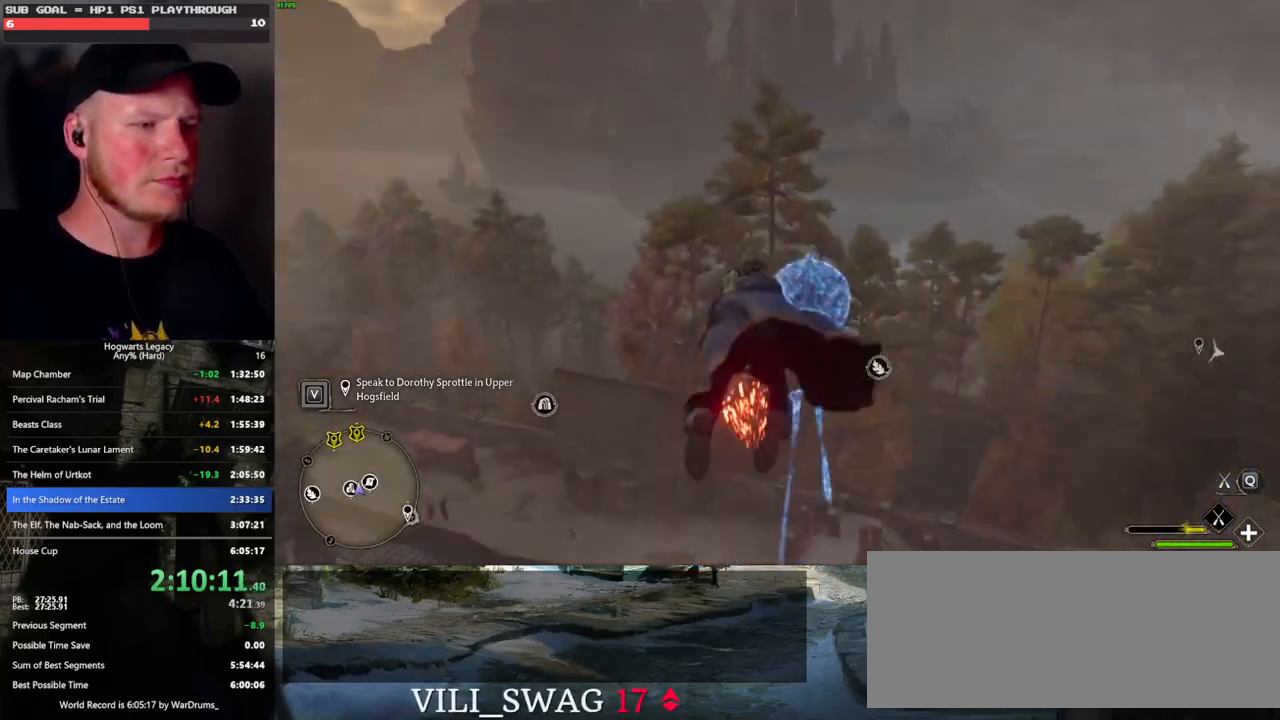
{"keys": ["w"], "mouse": ["left"], "events": [[233, "ctrl_l", "down"], [383, "ctrl_l", "up"]]}
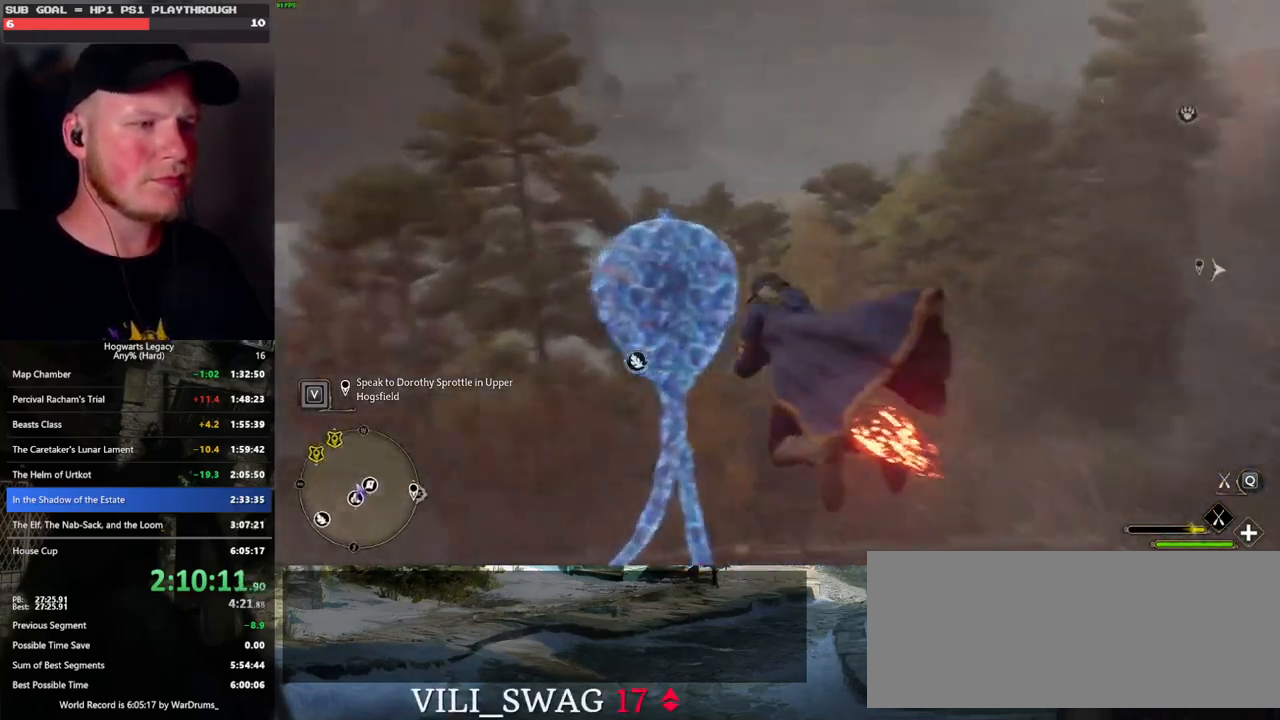
{"keys": ["ctrl_l", "d", "w"], "mouse": [], "events": [[100, "ctrl_l", "down"], [250, "mouse_left", "up"], [300, "d", "down"], [450, "d", "up"], [500, "d", "down"]]}
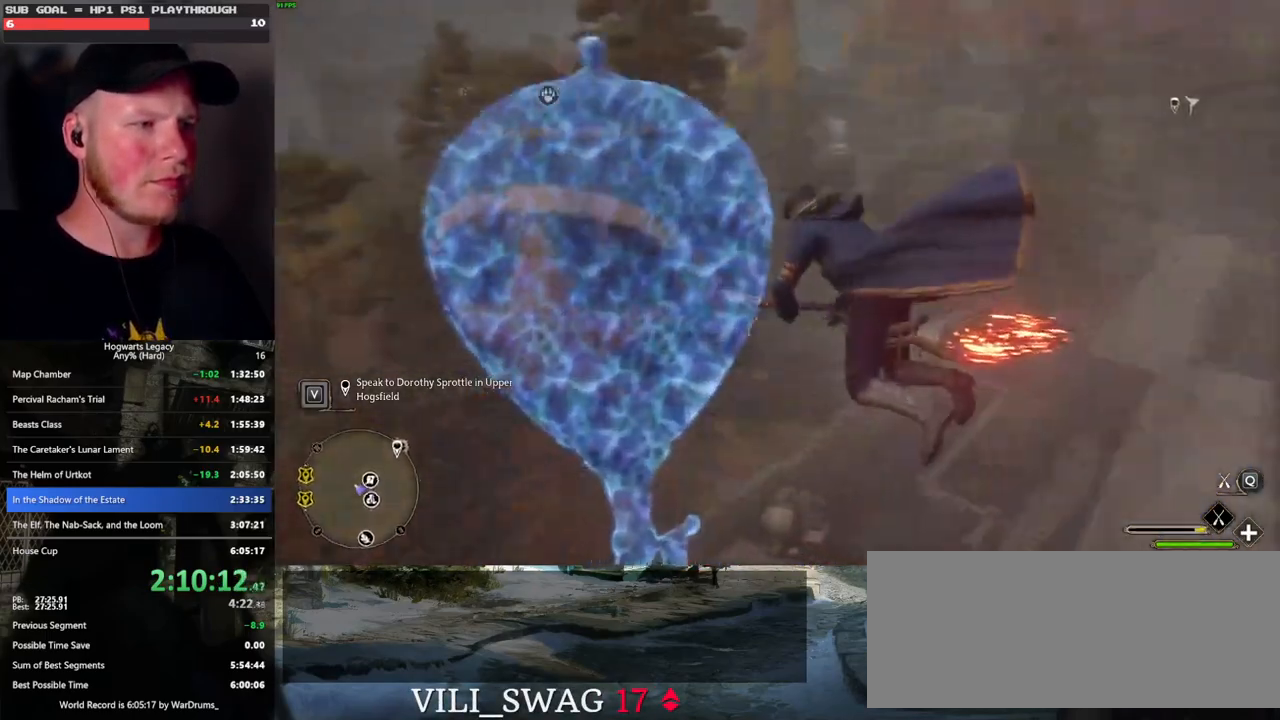
{"keys": ["ctrl_l", "d", "w"], "mouse": [], "events": []}
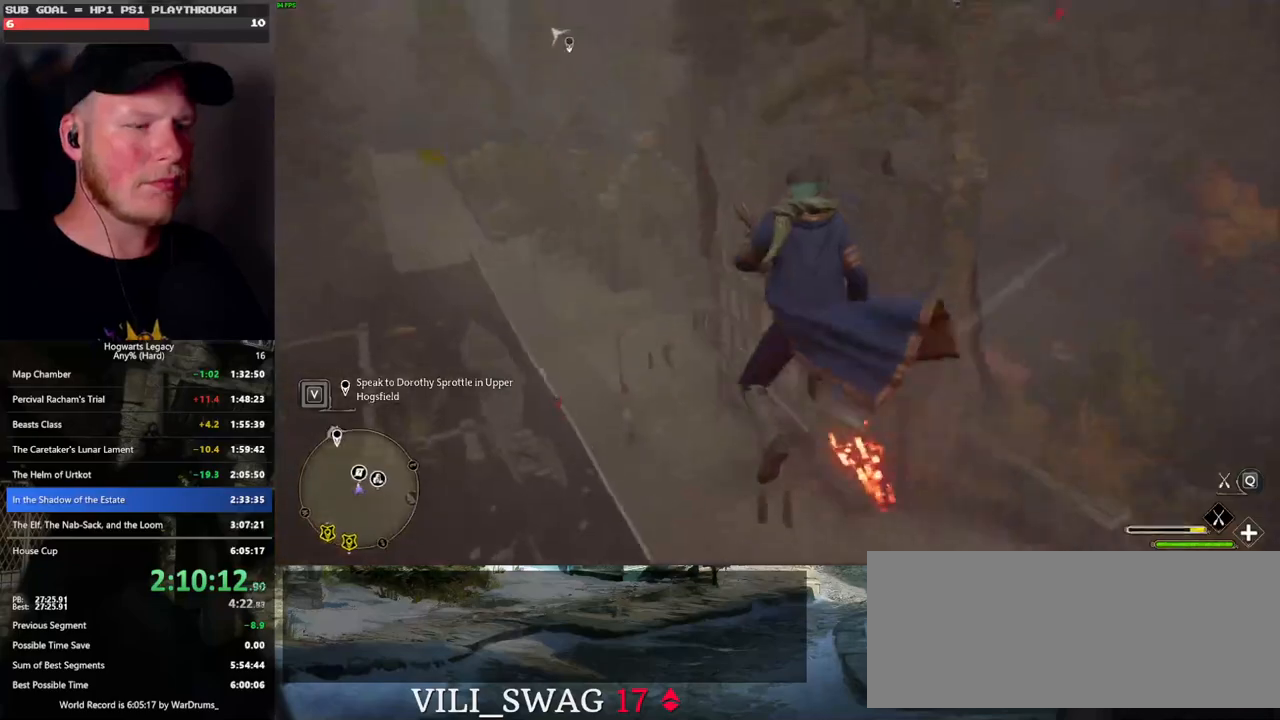
{"keys": ["ctrl_l", "w"], "mouse": [], "events": [[83, "d", "up"]]}
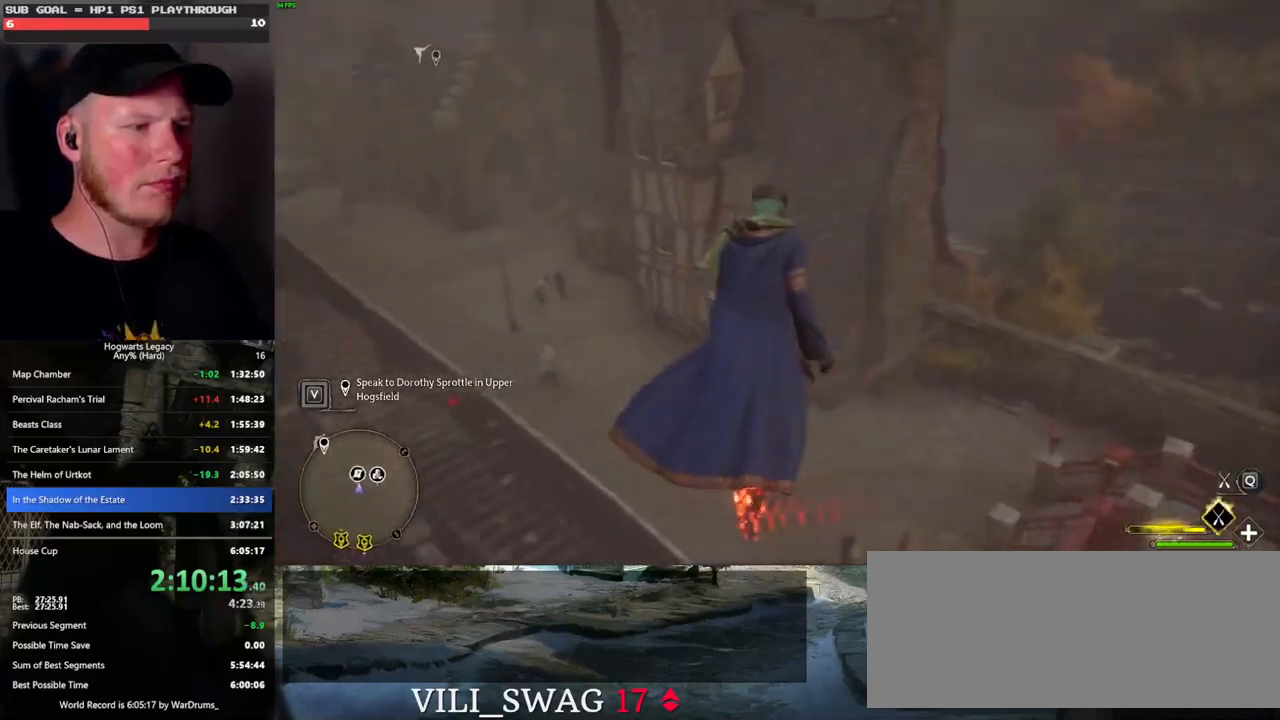
{"keys": ["ctrl_l", "w"], "mouse": ["left"], "events": [[116, "mouse_left", "down"]]}
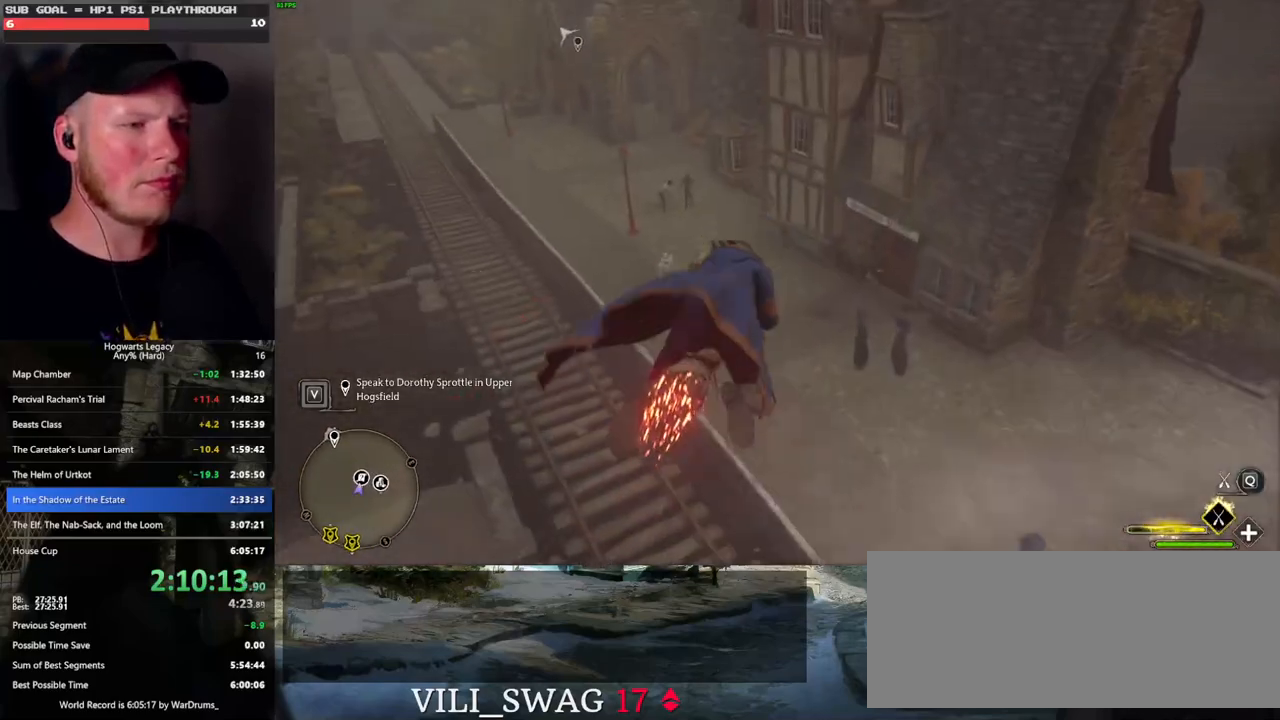
{"keys": ["ctrl_l", "w"], "mouse": [], "events": [[66, "mouse_left", "up"], [133, "mouse_left", "down"], [166, "mouse_left", "up"]]}